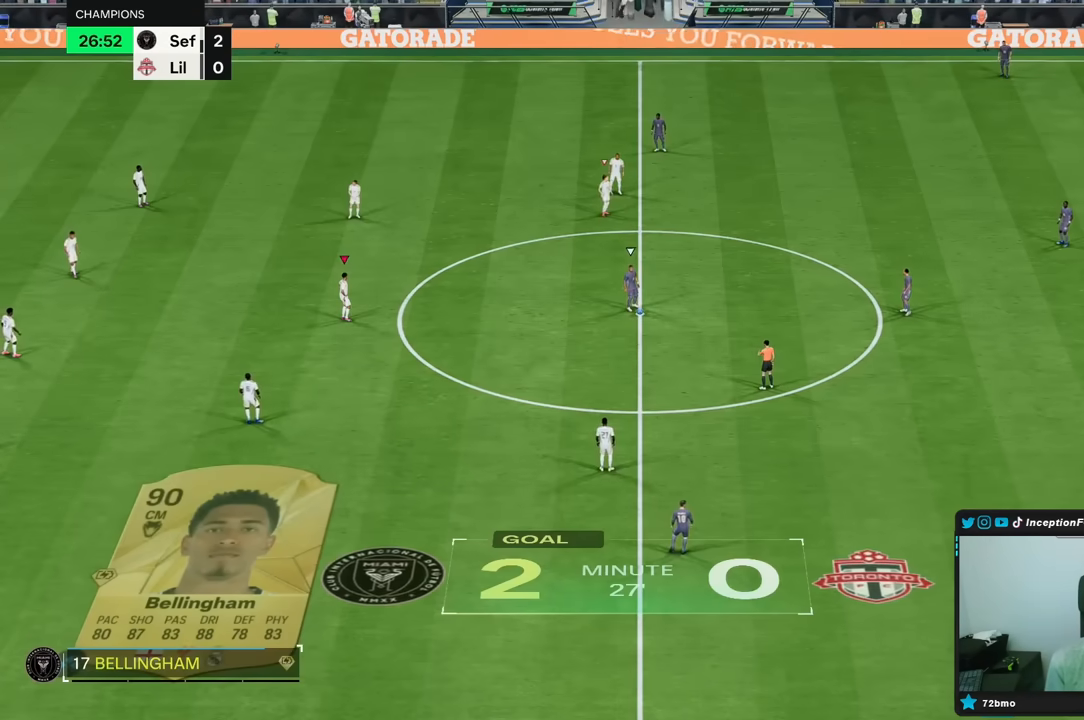
Gameplay with a controller (Xbox layout); each line is a JSON object with the inputs held at the frame after it. "events" lists button and stick changes between this image and that frame as [ms after this image, input, new state], when the widget could be followed in between. Not read: L3 R3.
{"buttons": [], "left_stick": "center", "right_stick": "center", "events": [[100, "left_stick", "up-right"], [183, "right_stick", "down-right"], [267, "left_stick", "center"], [267, "right_stick", "center"]]}
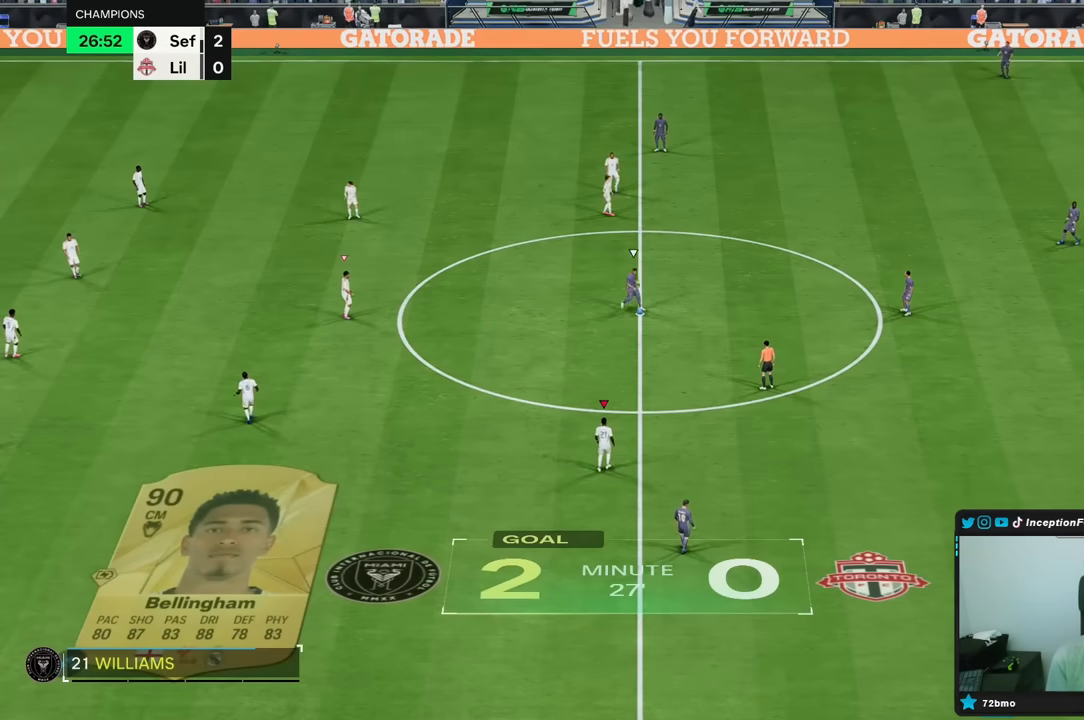
{"buttons": [], "left_stick": "right", "right_stick": "center", "events": [[17, "left_stick", "right"], [50, "right_stick", "down"], [133, "right_stick", "center"]]}
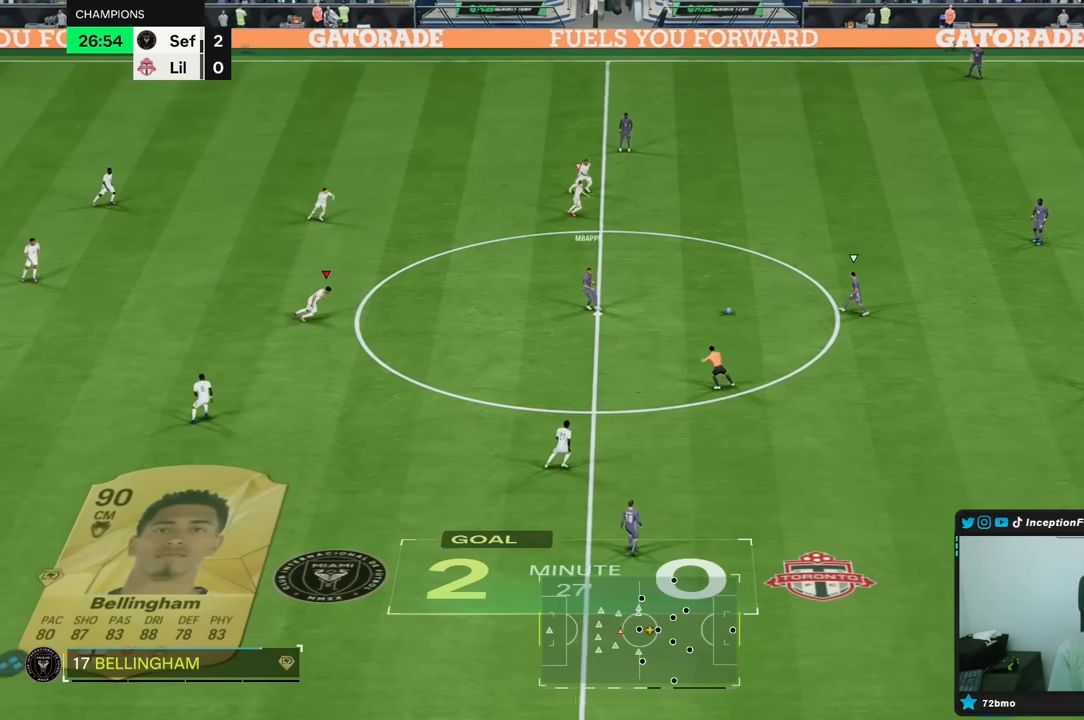
{"buttons": [], "left_stick": "right", "right_stick": "center", "events": [[250, "right_stick", "down"], [317, "right_stick", "center"], [433, "right_stick", "down-left"], [500, "right_stick", "center"]]}
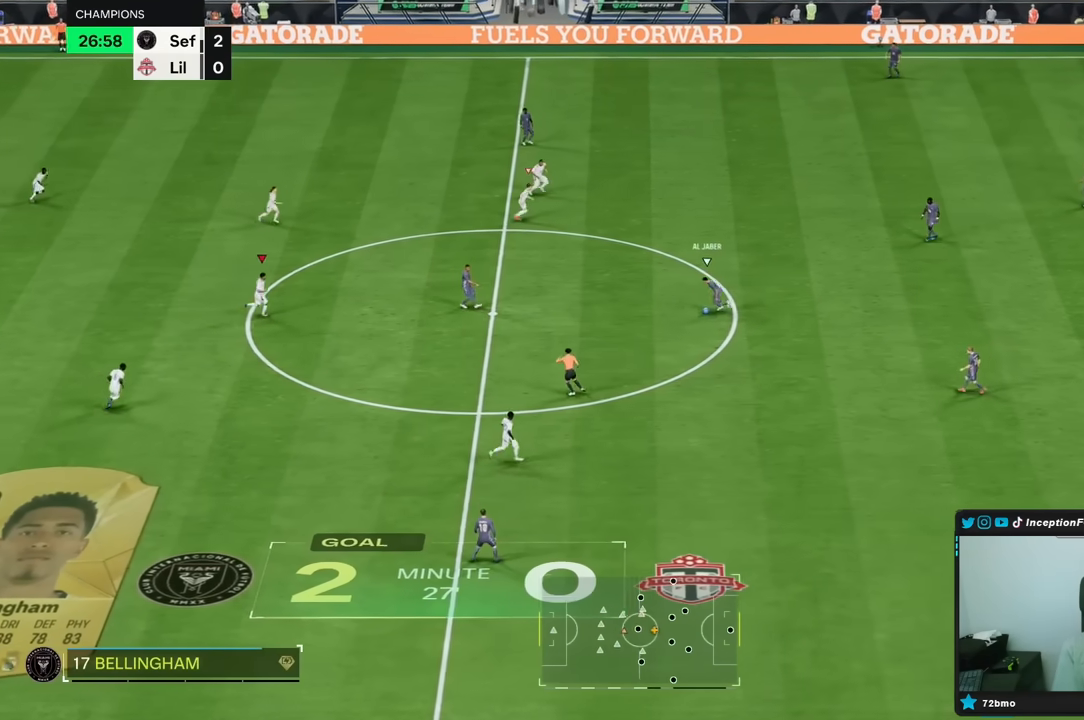
{"buttons": [], "left_stick": "right", "right_stick": "center", "events": [[150, "R2", "down"], [267, "R1", "down"], [433, "R1", "up"], [483, "R2", "up"]]}
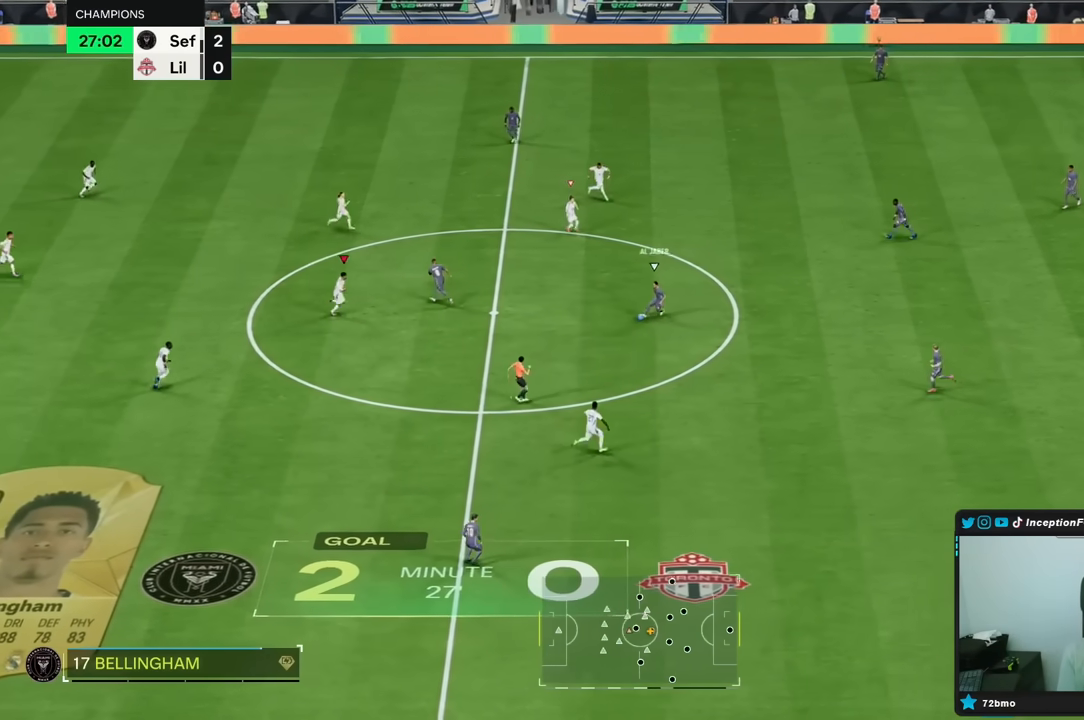
{"buttons": ["L2"], "left_stick": "down-right", "right_stick": "center", "events": [[33, "R1", "down"], [83, "L2", "down"], [133, "R1", "up"], [267, "R1", "down"], [367, "R1", "up"], [367, "left_stick", "down-right"]]}
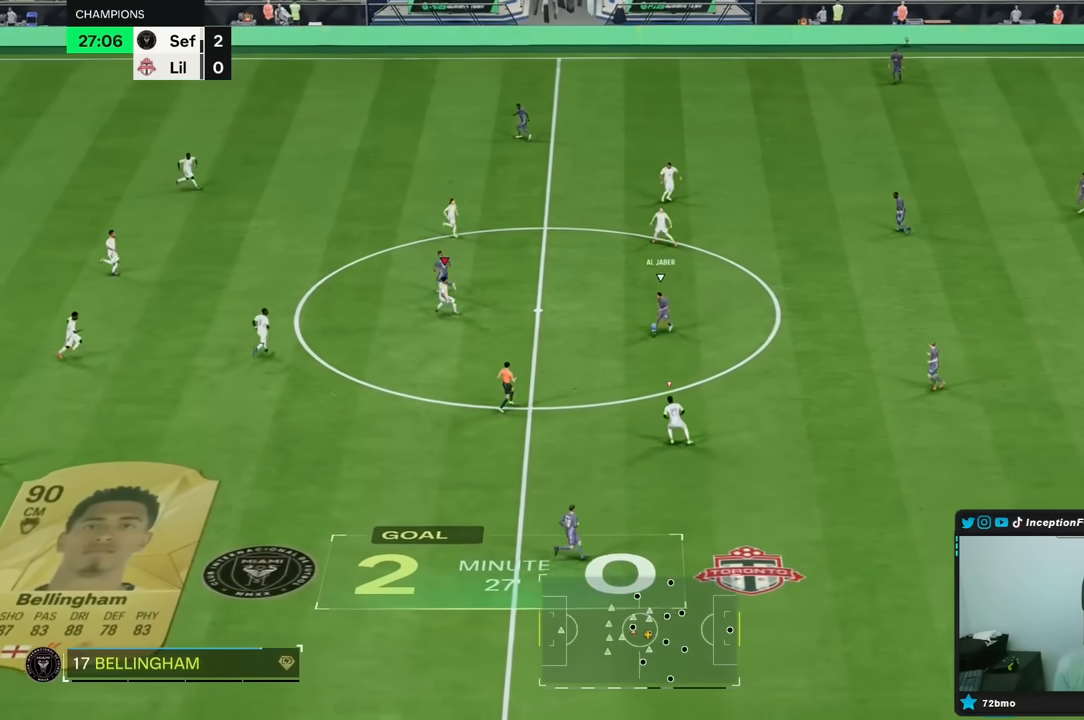
{"buttons": ["R2"], "left_stick": "down", "right_stick": "center", "events": [[100, "right_stick", "down-left"], [133, "L2", "up"], [200, "right_stick", "center"], [233, "R1", "down"], [300, "R2", "down"], [433, "R1", "up"], [467, "left_stick", "down"]]}
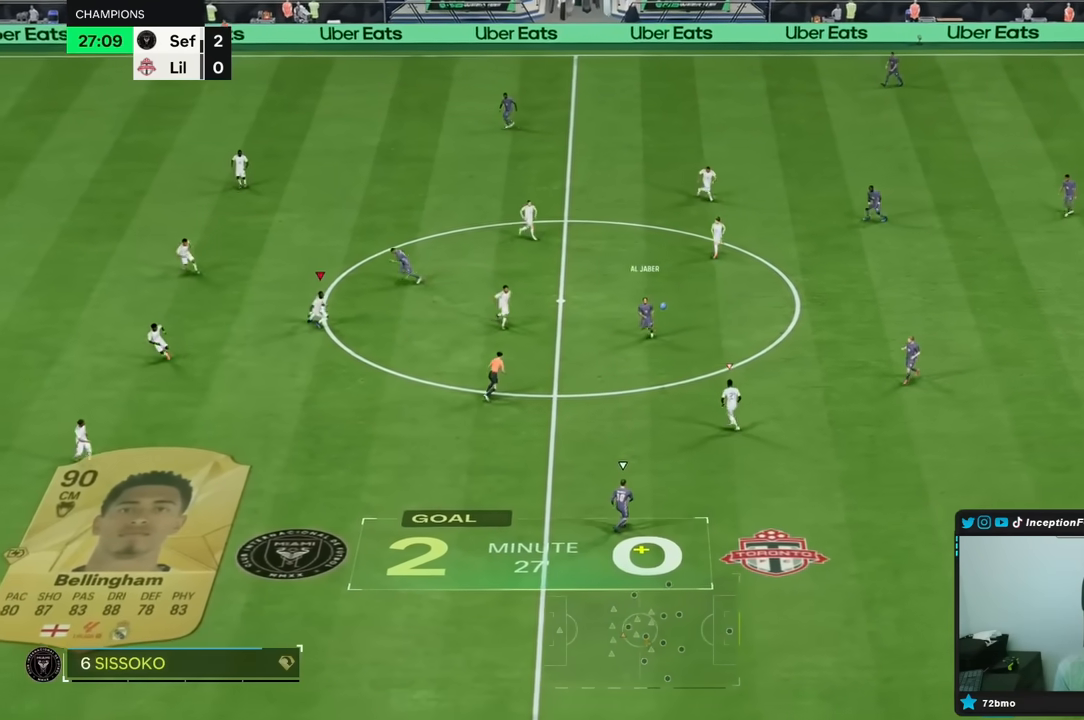
{"buttons": ["R1", "R2"], "left_stick": "down", "right_stick": "center", "events": [[33, "R1", "down"]]}
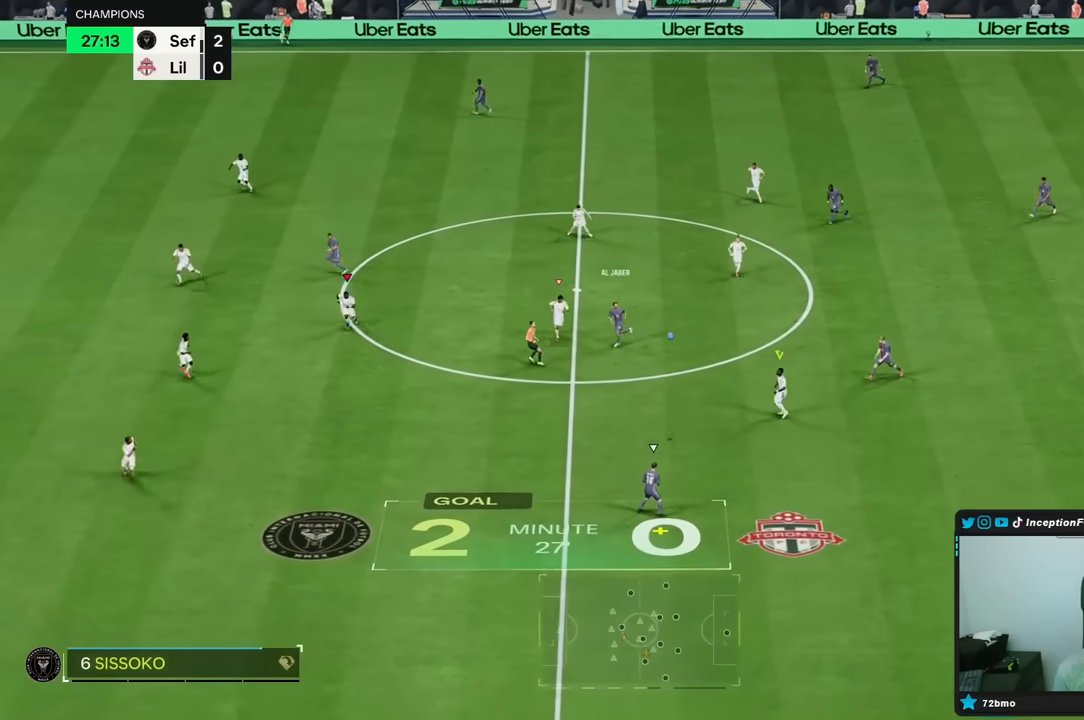
{"buttons": ["R2"], "left_stick": "down", "right_stick": "center", "events": [[133, "R1", "up"]]}
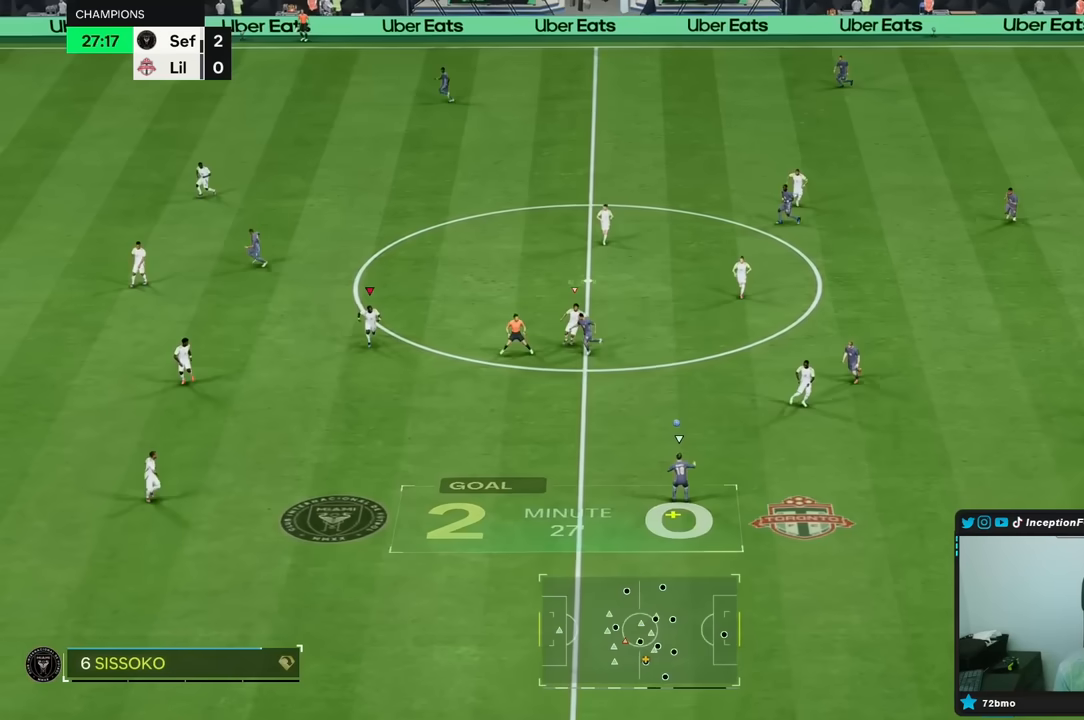
{"buttons": ["R1", "R2"], "left_stick": "down", "right_stick": "center", "events": [[17, "right_stick", "down"], [183, "right_stick", "center"], [250, "right_stick", "down-left"], [383, "right_stick", "center"], [417, "R1", "down"]]}
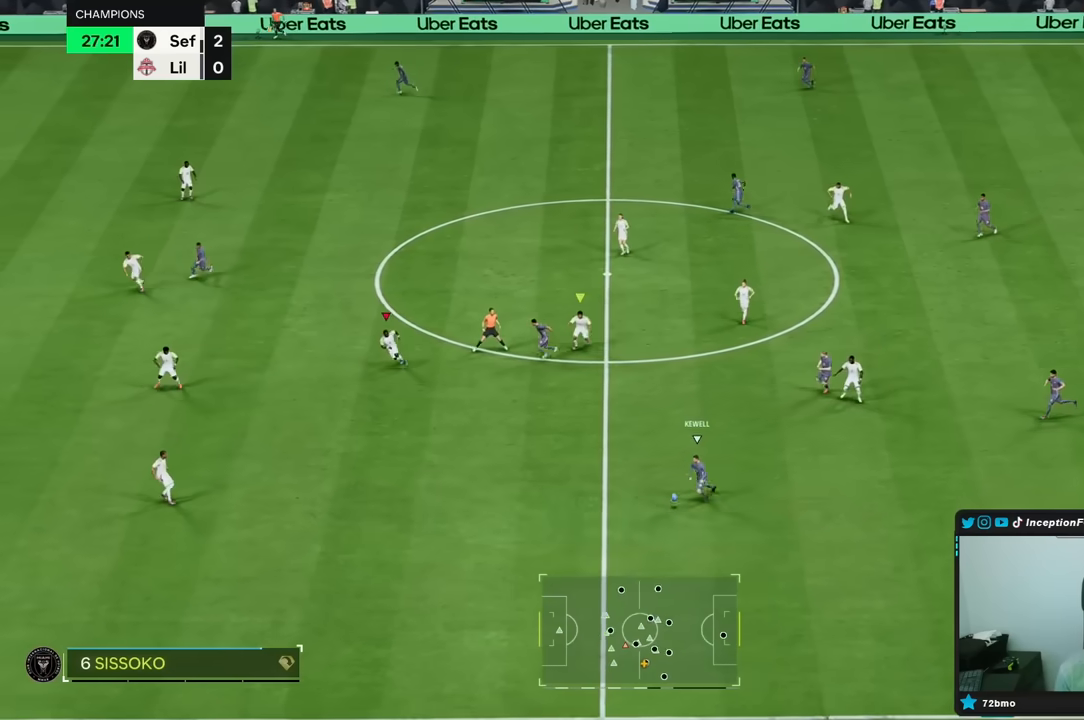
{"buttons": ["R2"], "left_stick": "down", "right_stick": "center", "events": [[483, "R1", "up"]]}
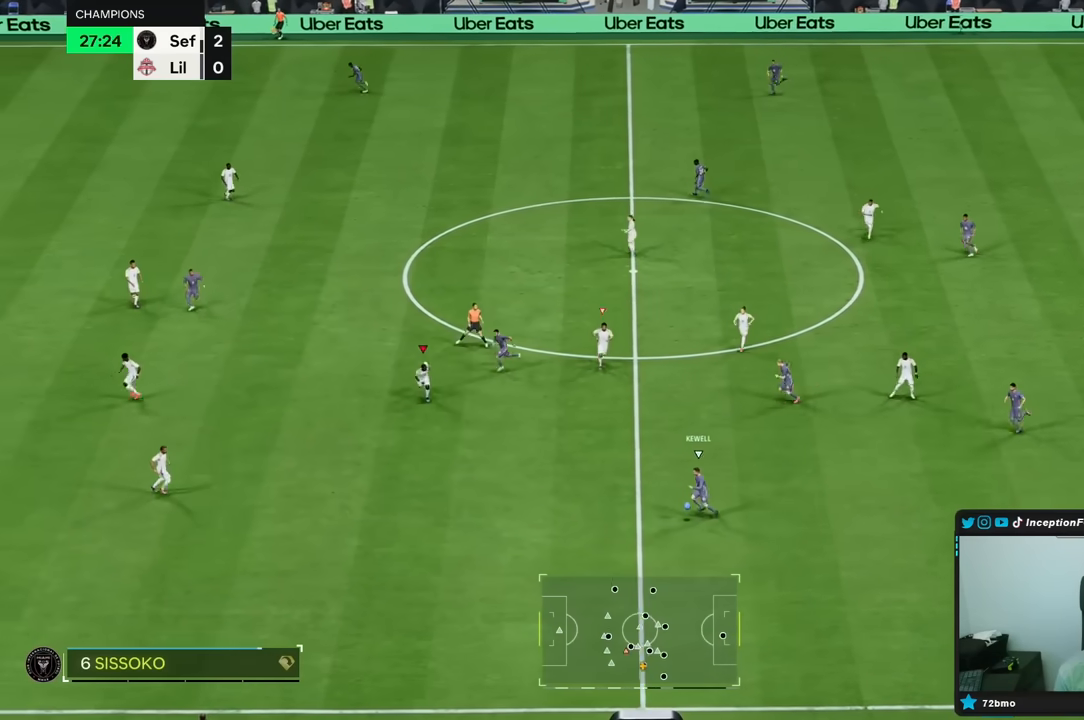
{"buttons": ["R2"], "left_stick": "down", "right_stick": "down", "events": [[33, "right_stick", "down"], [117, "left_stick", "down-right"], [250, "R1", "down"], [250, "right_stick", "center"], [383, "R1", "up"], [467, "right_stick", "down"], [483, "left_stick", "down"]]}
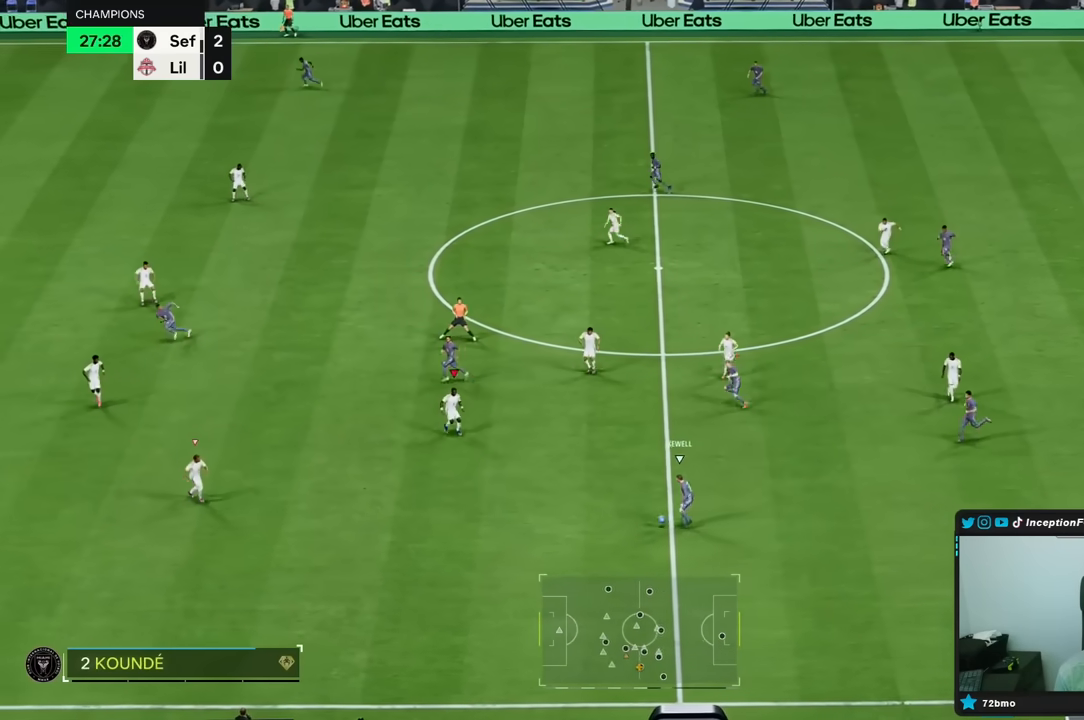
{"buttons": ["L2", "R1"], "left_stick": "left", "right_stick": "center", "events": [[17, "L2", "down"], [17, "R2", "up"], [50, "right_stick", "center"], [83, "R1", "down"], [200, "L2", "up"], [250, "R1", "up"], [283, "left_stick", "down-left"], [350, "R1", "down"], [450, "R1", "up"], [467, "L2", "down"], [500, "R1", "down"], [500, "left_stick", "left"]]}
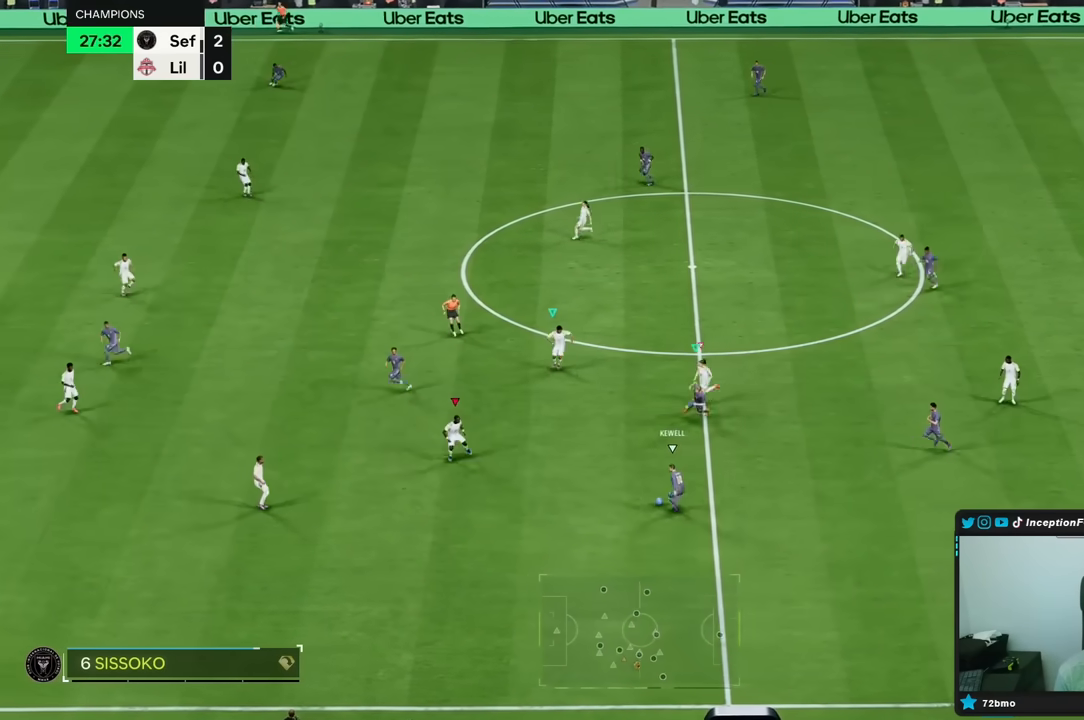
{"buttons": ["L2", "R1"], "left_stick": "left", "right_stick": "center", "events": [[117, "R1", "up"], [217, "left_stick", "up-left"], [433, "left_stick", "left"], [467, "R1", "down"]]}
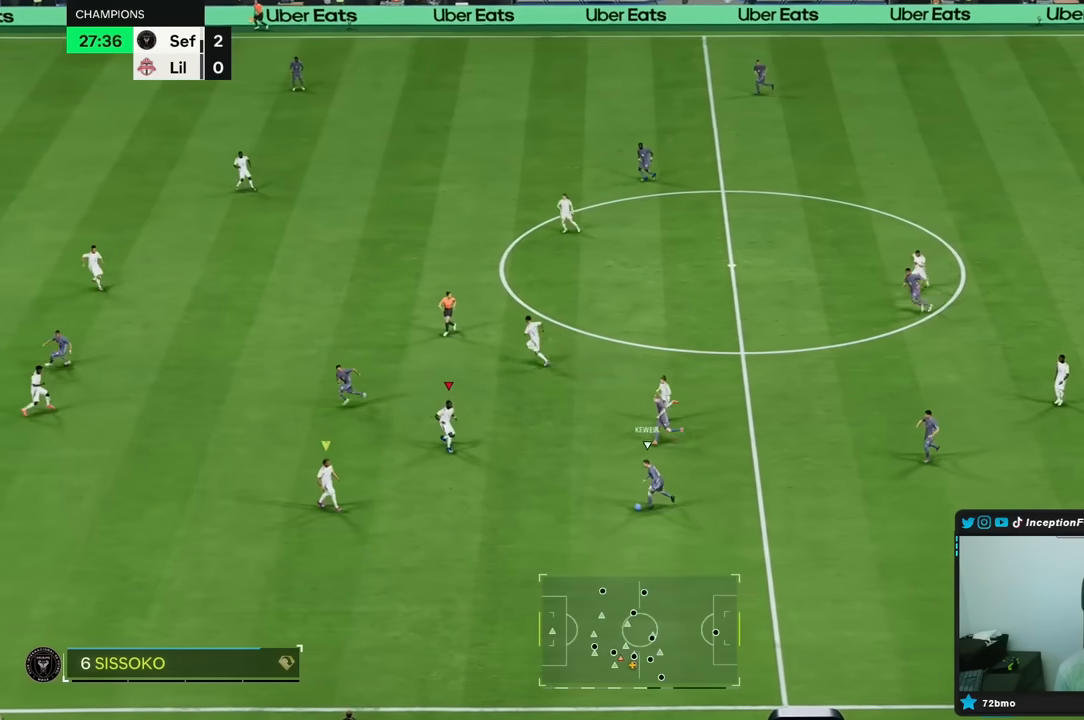
{"buttons": ["R2"], "left_stick": "down", "right_stick": "center", "events": [[67, "R1", "up"], [100, "left_stick", "down-left"], [150, "L2", "up"], [183, "right_stick", "down"], [267, "R1", "down"], [300, "right_stick", "center"], [367, "R2", "down"], [367, "left_stick", "down"], [467, "R1", "up"]]}
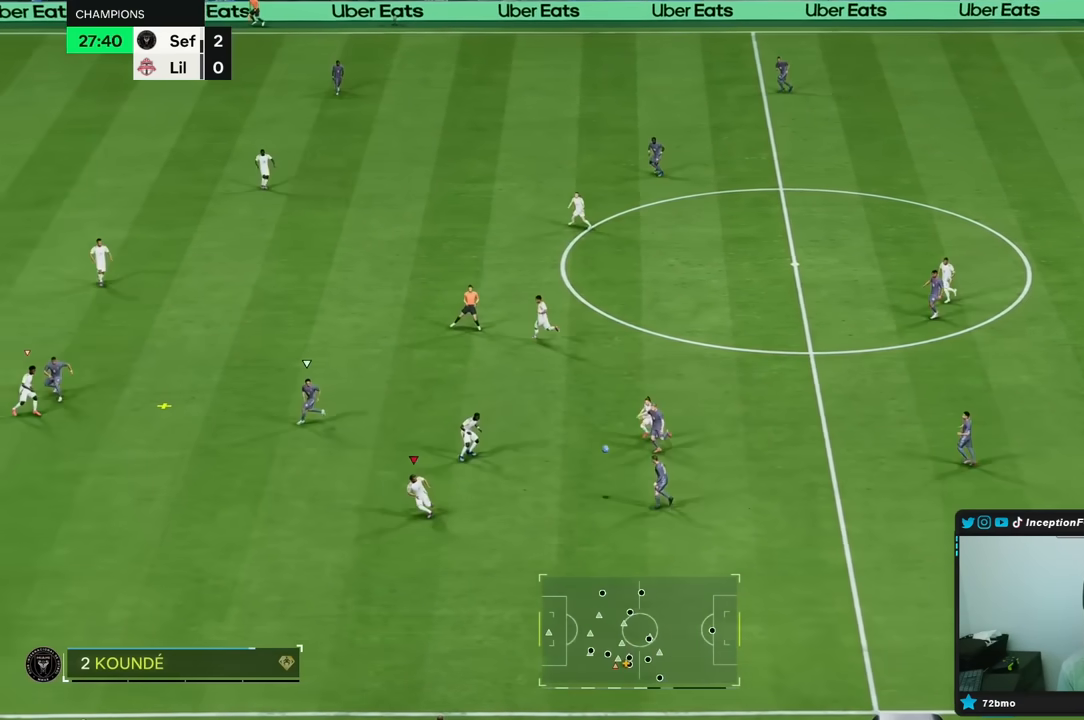
{"buttons": ["L1"], "left_stick": "left", "right_stick": "center", "events": [[50, "L2", "down"], [50, "right_stick", "up"], [83, "R2", "up"], [167, "R1", "down"], [167, "left_stick", "left"], [167, "right_stick", "center"], [250, "L2", "up"], [333, "R1", "up"], [367, "R2", "down"], [433, "L1", "down"], [500, "R2", "up"]]}
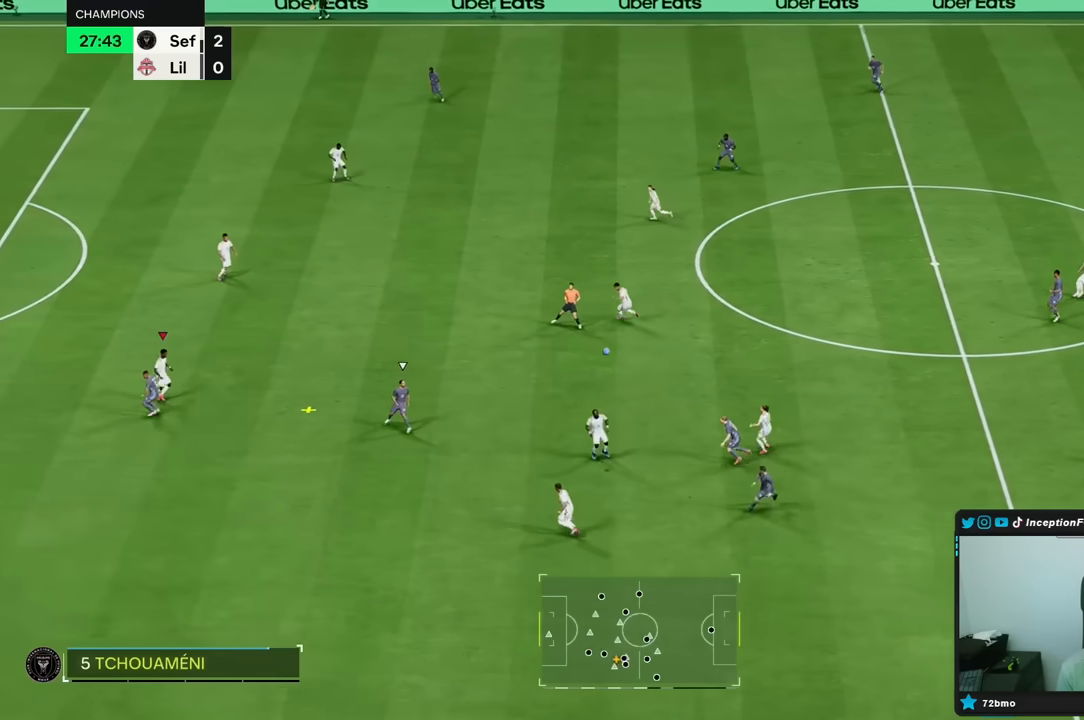
{"buttons": ["L2"], "left_stick": "right", "right_stick": "center", "events": [[33, "L1", "up"], [33, "left_stick", "down-right"], [167, "left_stick", "right"], [250, "R2", "down"], [350, "R2", "up"], [433, "L2", "down"]]}
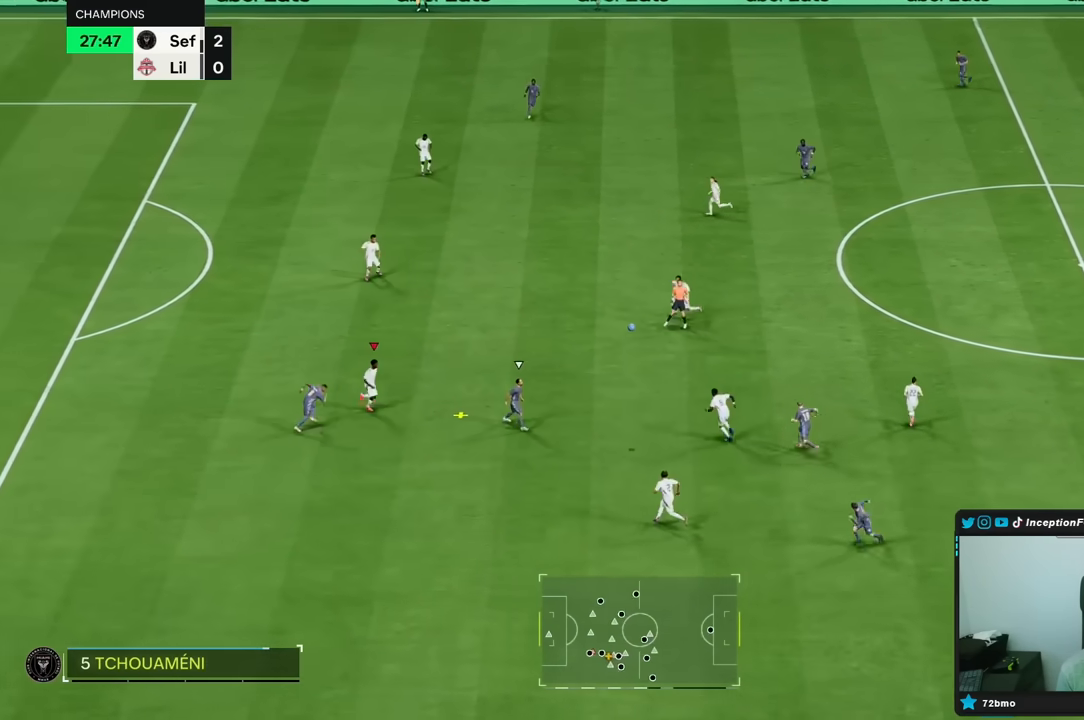
{"buttons": ["L2"], "left_stick": "up", "right_stick": "center", "events": [[183, "left_stick", "center"], [467, "left_stick", "up"]]}
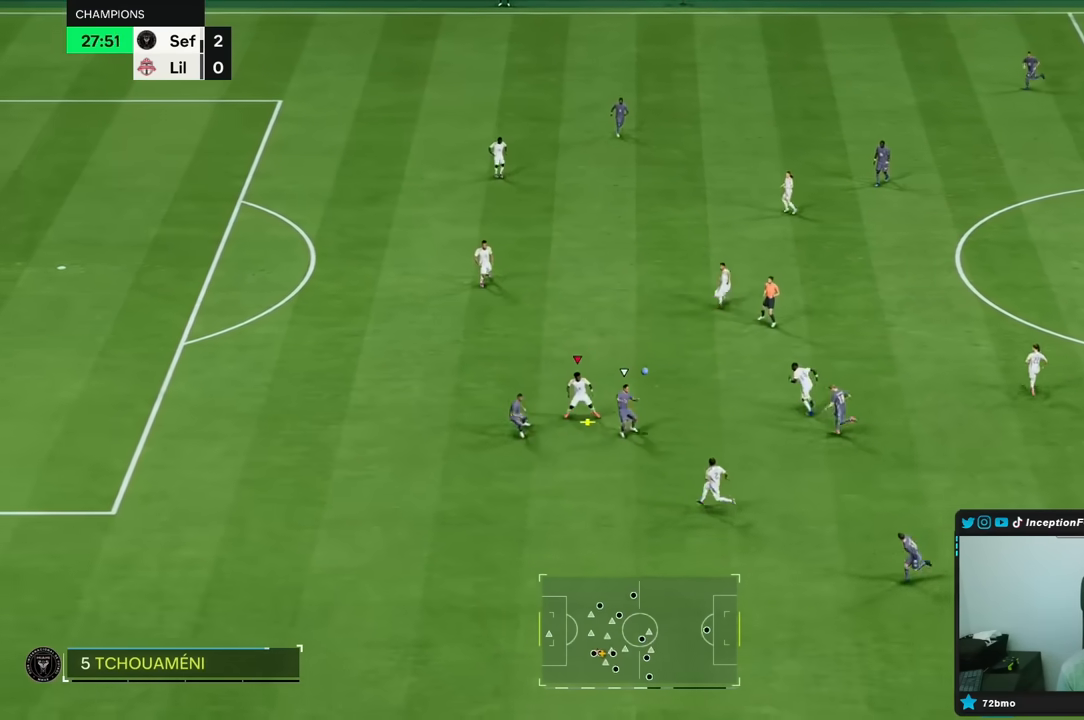
{"buttons": ["L2"], "left_stick": "left", "right_stick": "center", "events": [[50, "left_stick", "up-left"], [133, "R1", "down"], [267, "R1", "up"], [383, "left_stick", "left"]]}
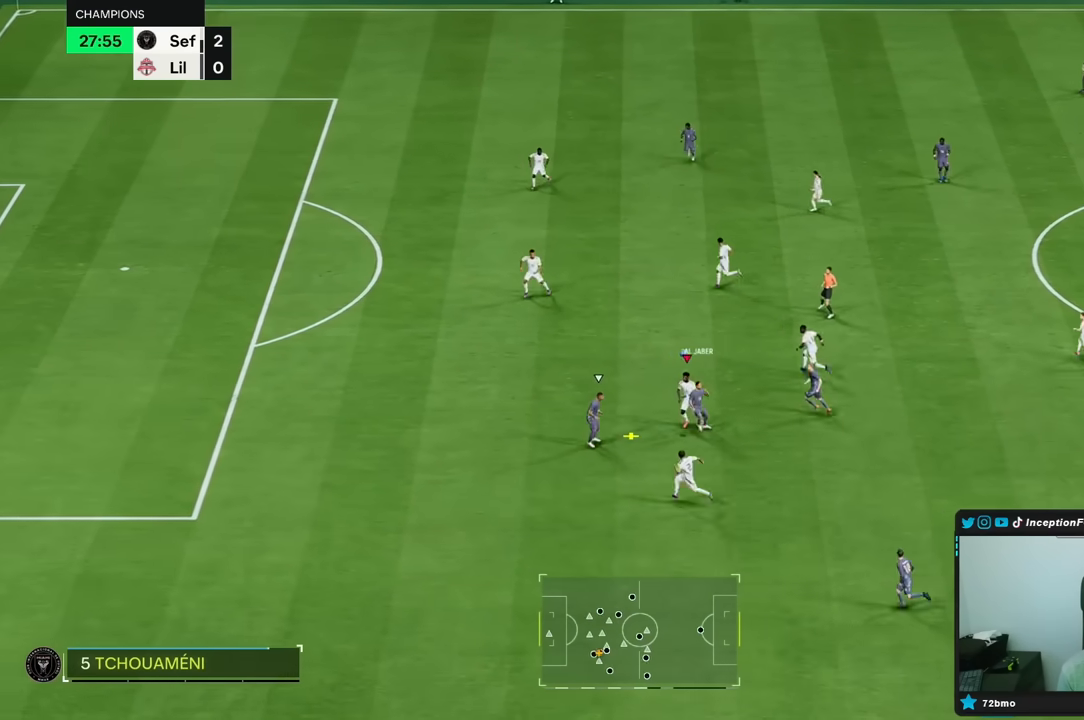
{"buttons": [], "left_stick": "down", "right_stick": "center", "events": [[200, "A", "down"], [250, "left_stick", "down"], [267, "L2", "up"], [350, "A", "up"]]}
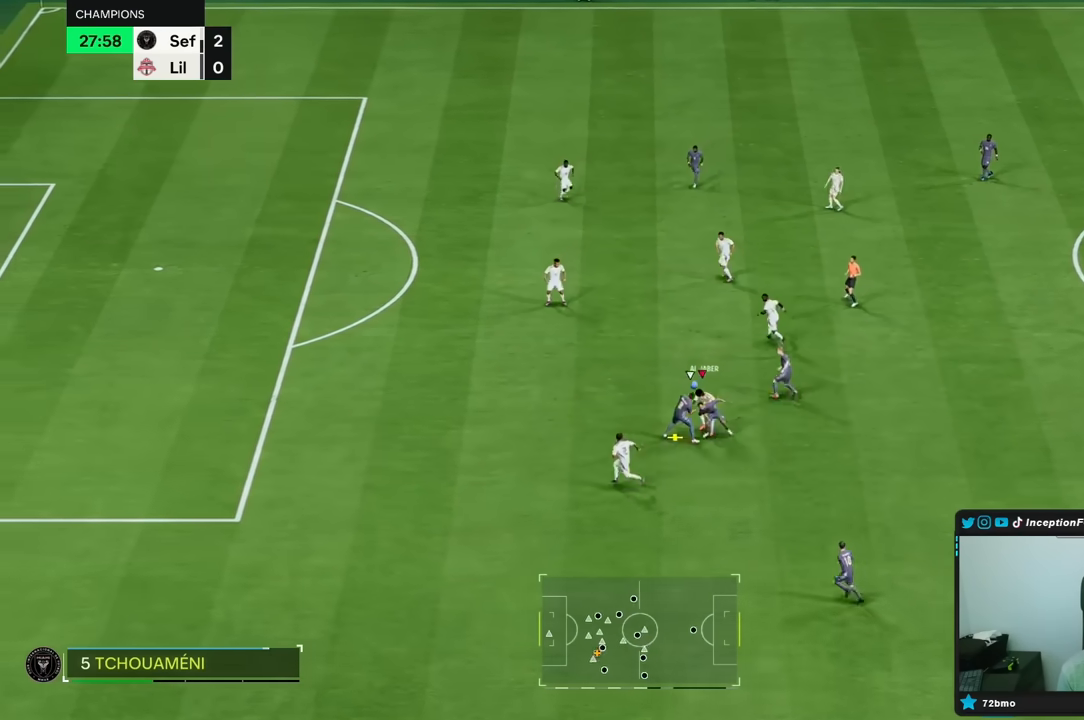
{"buttons": [], "left_stick": "up-left", "right_stick": "center", "events": [[50, "left_stick", "up"], [117, "Y", "down"], [250, "left_stick", "up-left"], [417, "Y", "up"]]}
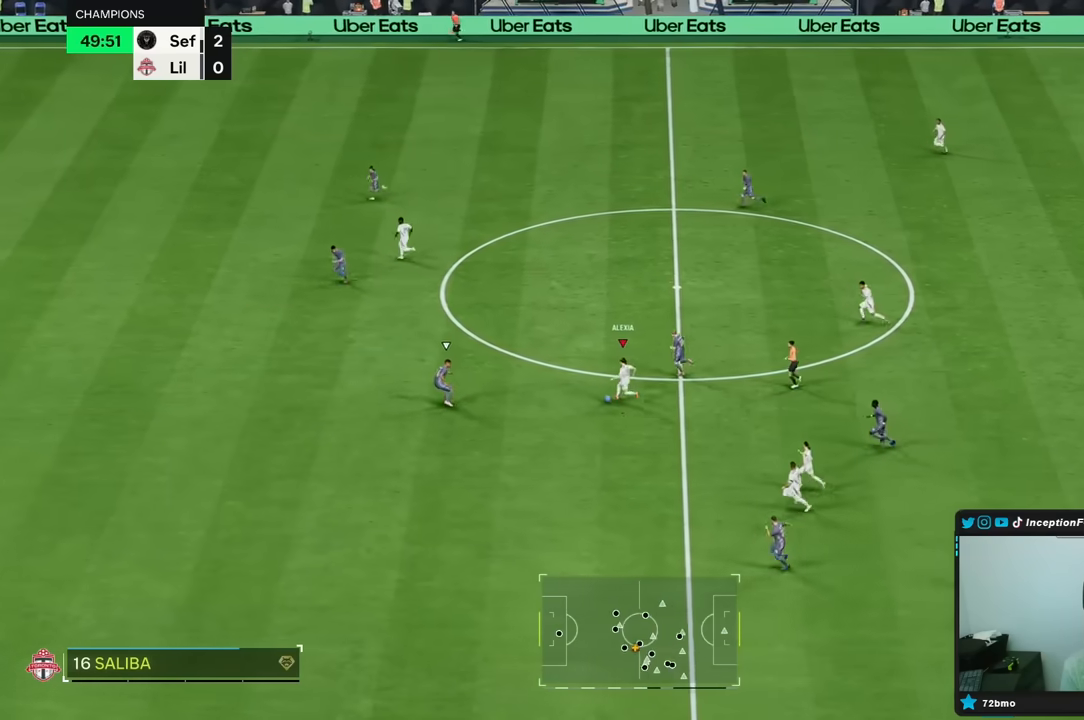
{"buttons": ["R2"], "left_stick": "right", "right_stick": "center", "events": [[217, "R2", "down"], [283, "left_stick", "center"], [500, "left_stick", "right"]]}
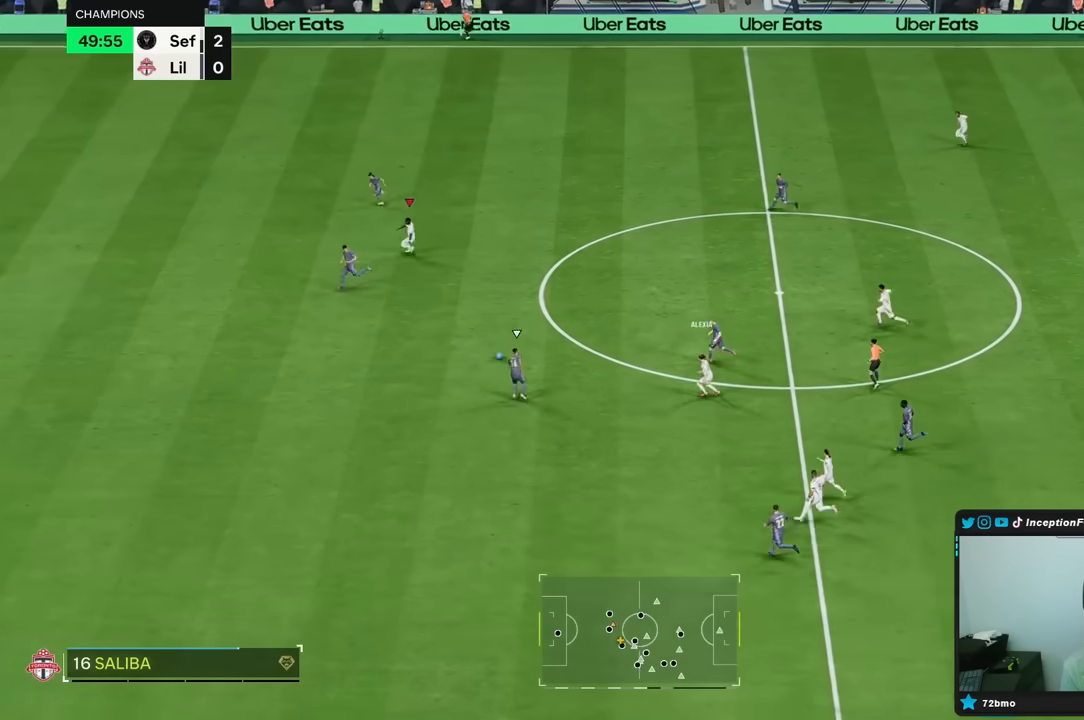
{"buttons": ["L2"], "left_stick": "down-right", "right_stick": "center", "events": [[17, "left_stick", "down-right"], [50, "R2", "up"], [483, "L2", "down"]]}